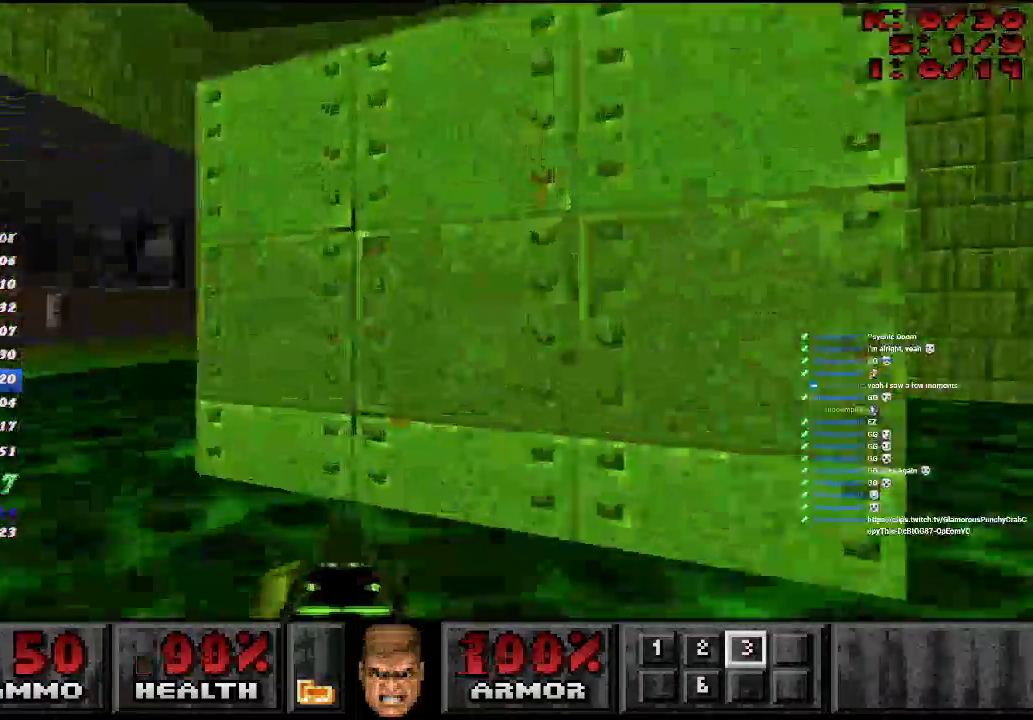
Gameplay with keyboard and mouse; each line is a JSON object with the keys and mouse buttons held at the frame after it. "events" lists presses ("down") and releases ("up") of "a", "ctrl", "d", "e", "f", "q", "r", "s", "shift", "space", "tab", "w", "mouse_left", "mouse_wheel", "mouse_right", "mouse_mb4" and "mouse_mb5" between this image and that frame as [ms after this image, input, new state], when the widget could be followed in between. "mouse_left", "mouse_wheel", "mouse_right", "mouse_mb4", "mouse_mb5" = the "left", "wheel", "right", "mb4", "mb5" buttons of the "mouse" list. No other keys are recorded. "wheel" means that the mouse wheel is clicked or scrolled. Mouse movement is not recorded.
{"keys": ["a", "w"], "mouse": [], "events": []}
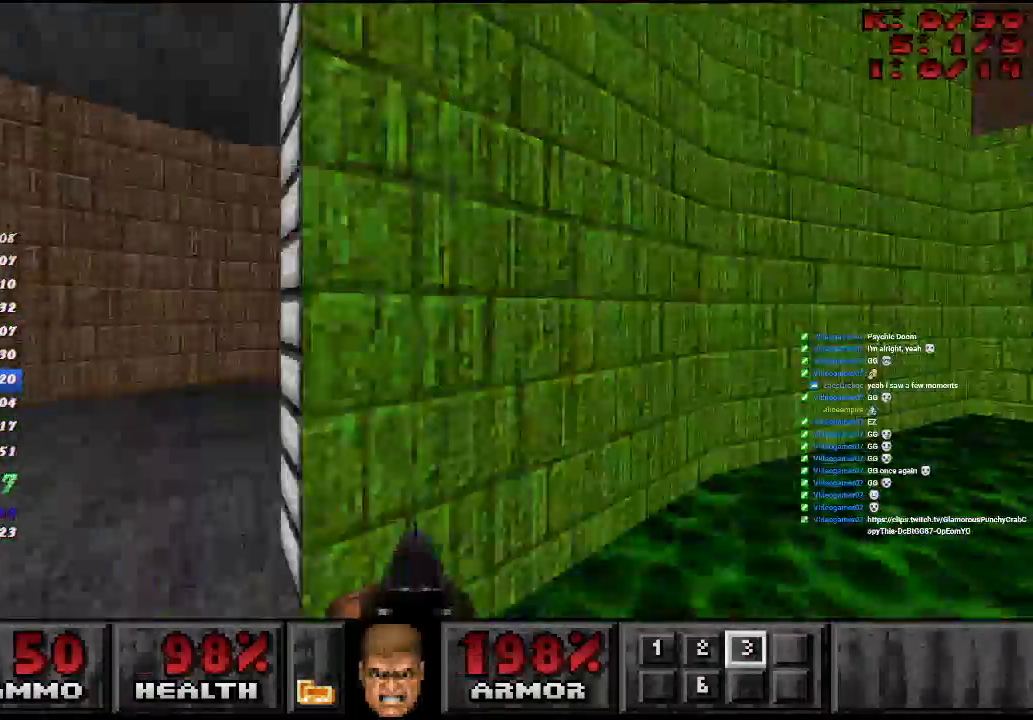
{"keys": ["a", "w"], "mouse": [], "events": [[50, "d", "down"], [117, "a", "up"], [350, "a", "down"], [383, "d", "up"]]}
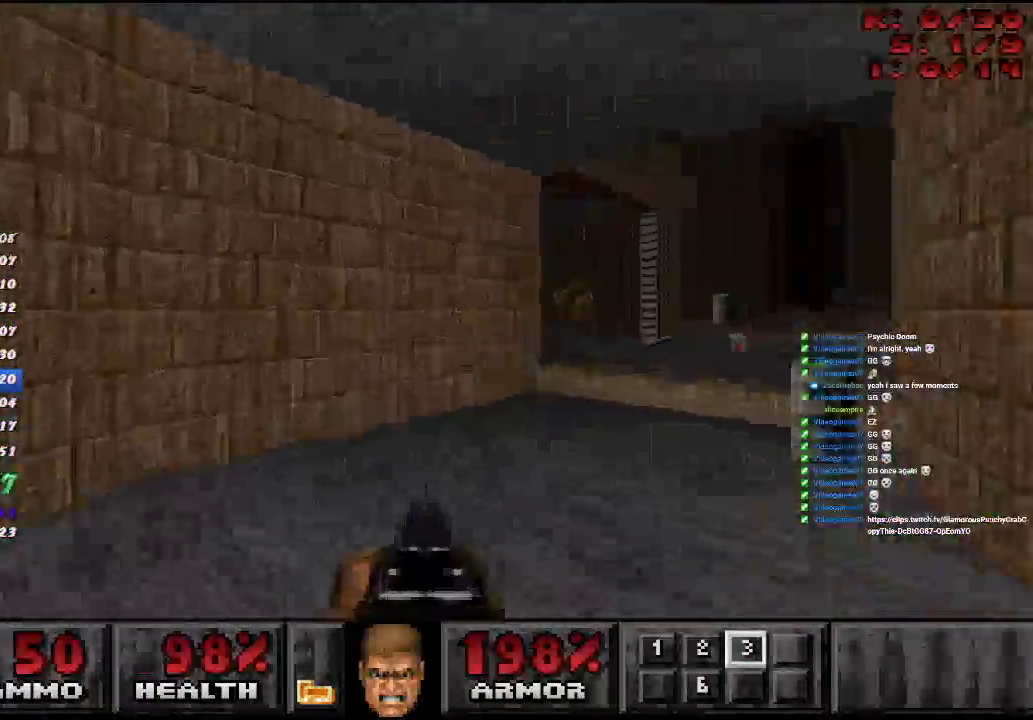
{"keys": ["d", "w"], "mouse": [], "events": [[17, "a", "up"], [17, "d", "down"]]}
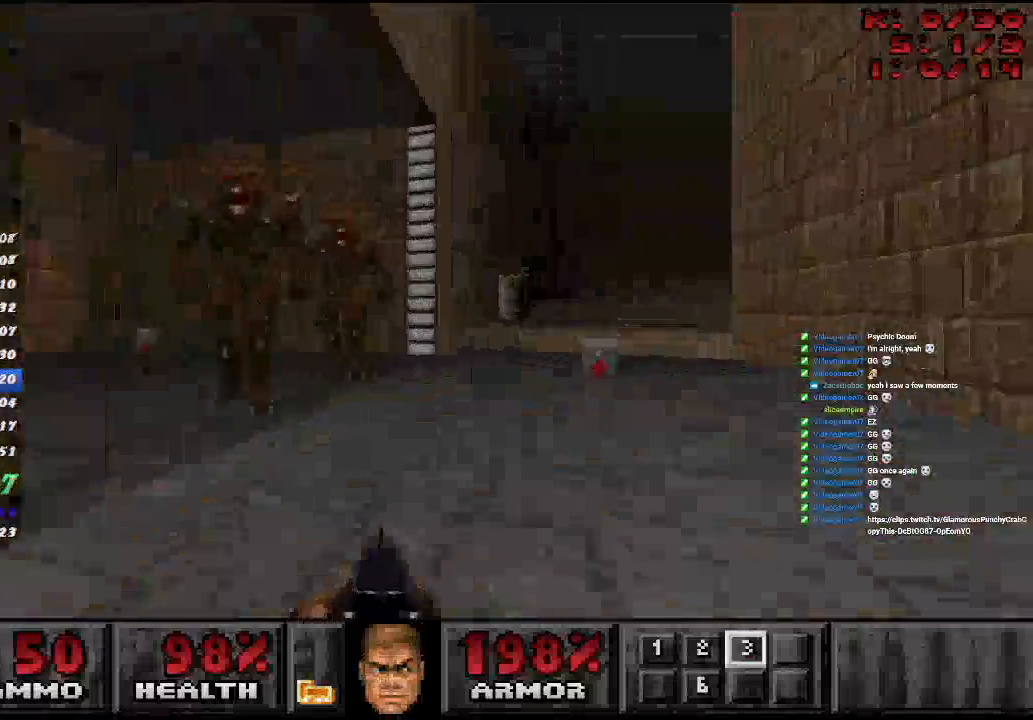
{"keys": ["d", "w"], "mouse": [], "events": [[33, "a", "down"], [133, "d", "up"], [400, "d", "down"], [467, "a", "up"]]}
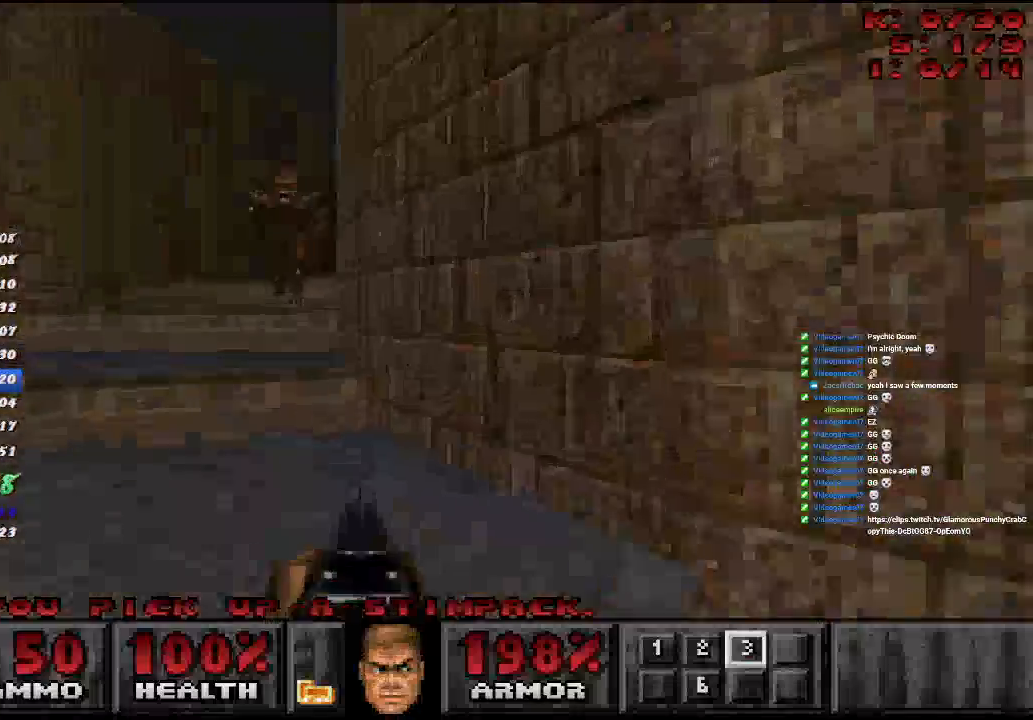
{"keys": ["d", "w"], "mouse": [], "events": [[83, "a", "down"], [150, "d", "up"], [200, "mouse_left", "down"], [300, "w", "up"], [333, "w", "down"], [433, "mouse_left", "up"], [450, "d", "down"], [500, "a", "up"]]}
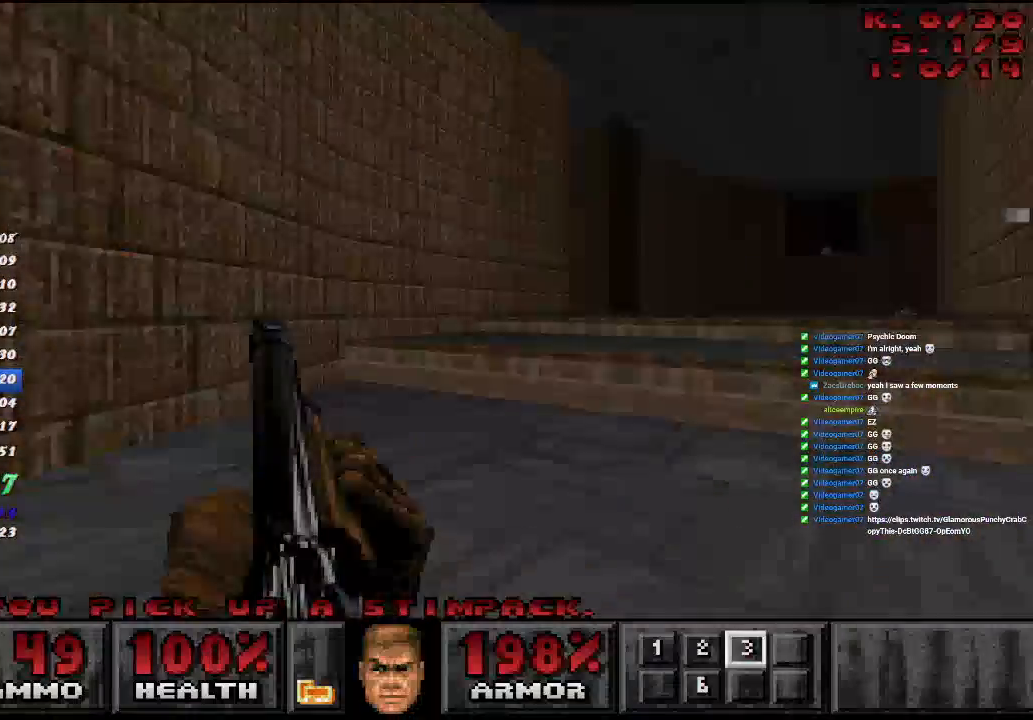
{"keys": ["d", "w"], "mouse": [], "events": []}
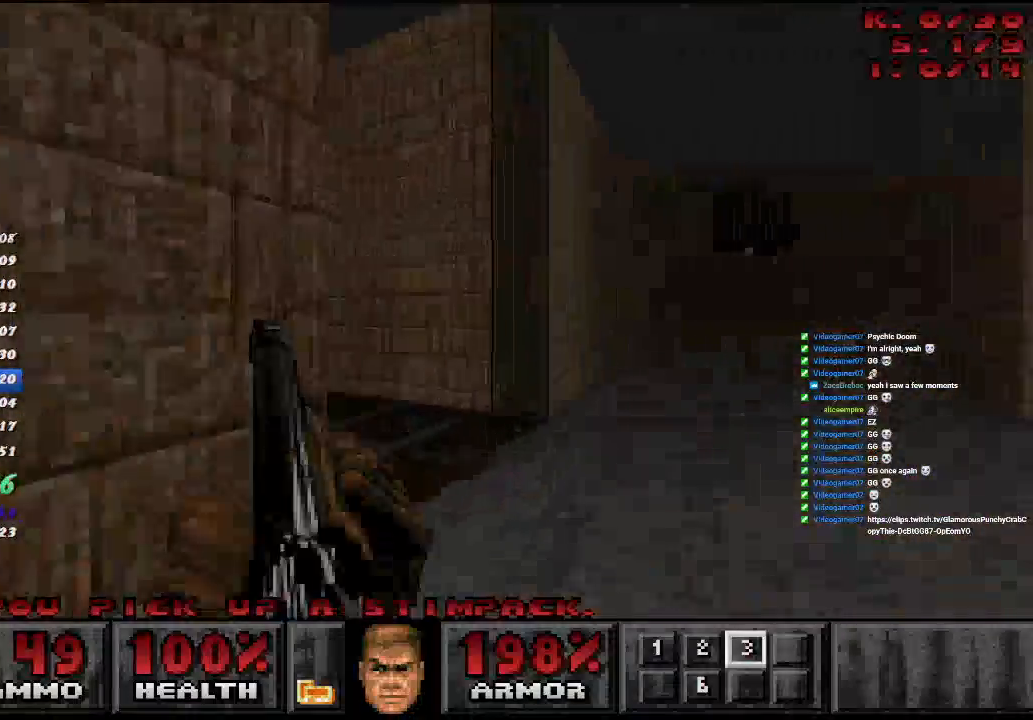
{"keys": ["d"], "mouse": [], "events": [[17, "a", "down"], [117, "d", "up"], [250, "d", "down"], [300, "a", "up"], [300, "w", "up"], [367, "d", "up"], [417, "d", "down"]]}
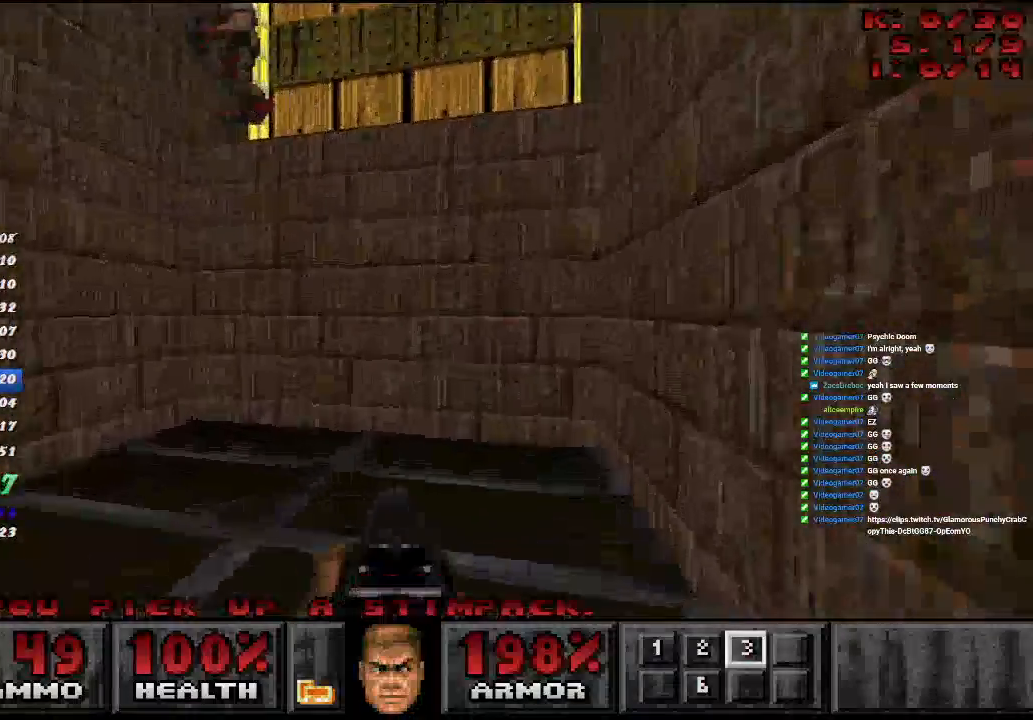
{"keys": [], "mouse": ["left"], "events": [[50, "d", "up"], [400, "mouse_left", "down"]]}
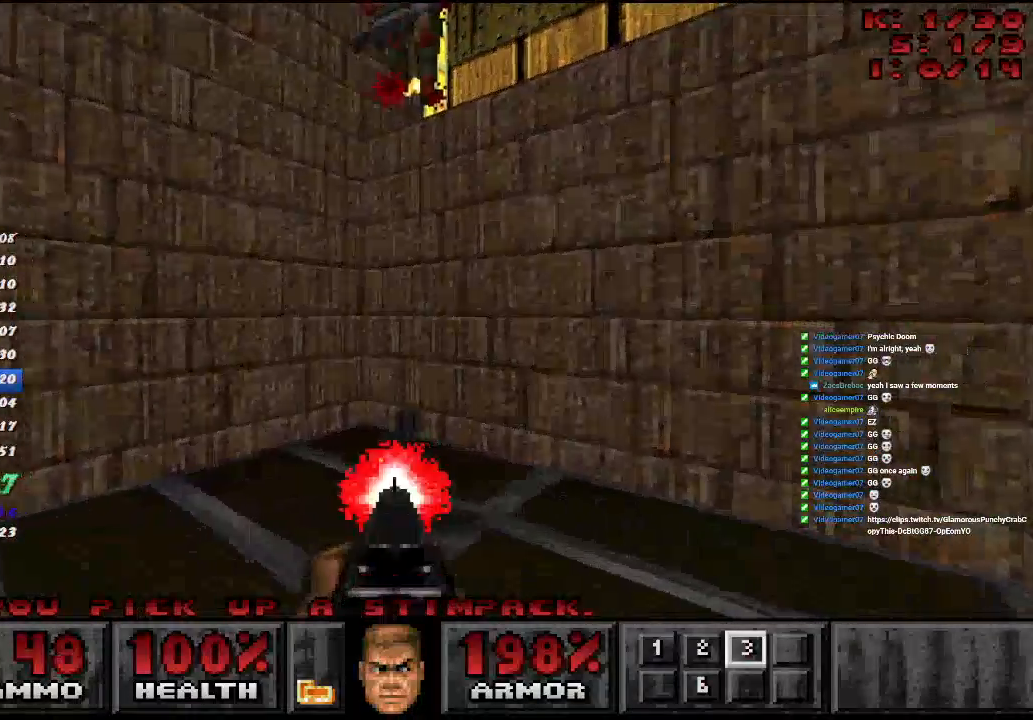
{"keys": ["d"], "mouse": [], "events": [[67, "mouse_left", "up"], [483, "d", "down"]]}
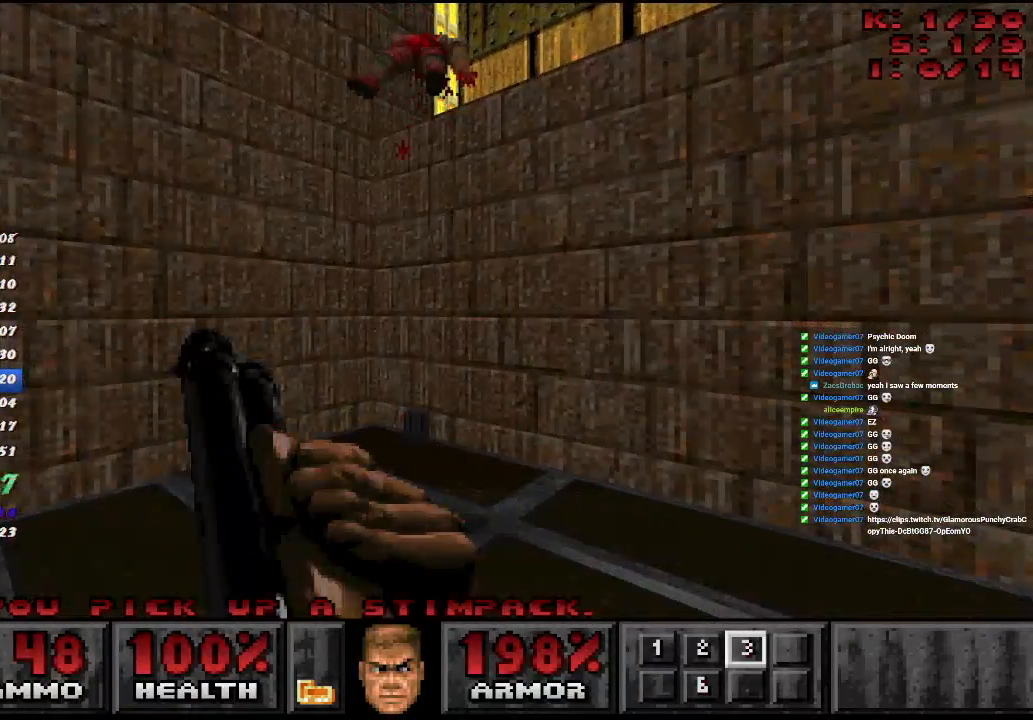
{"keys": ["s"], "mouse": [], "events": [[83, "d", "up"], [500, "s", "down"]]}
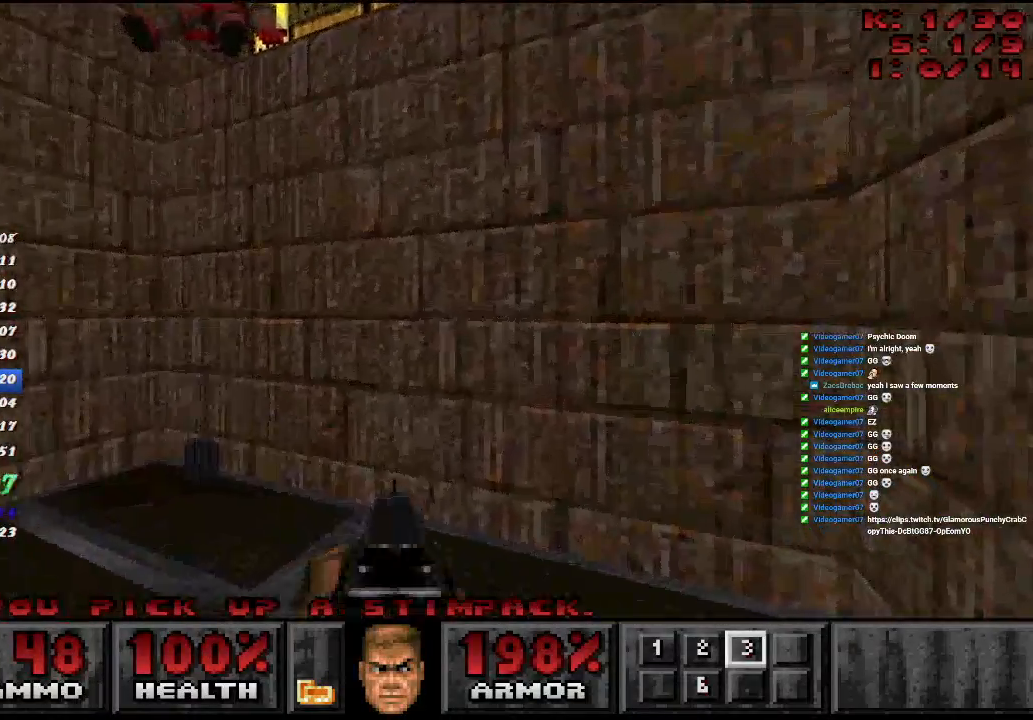
{"keys": [], "mouse": [], "events": [[83, "s", "up"], [317, "d", "down"], [417, "d", "up"]]}
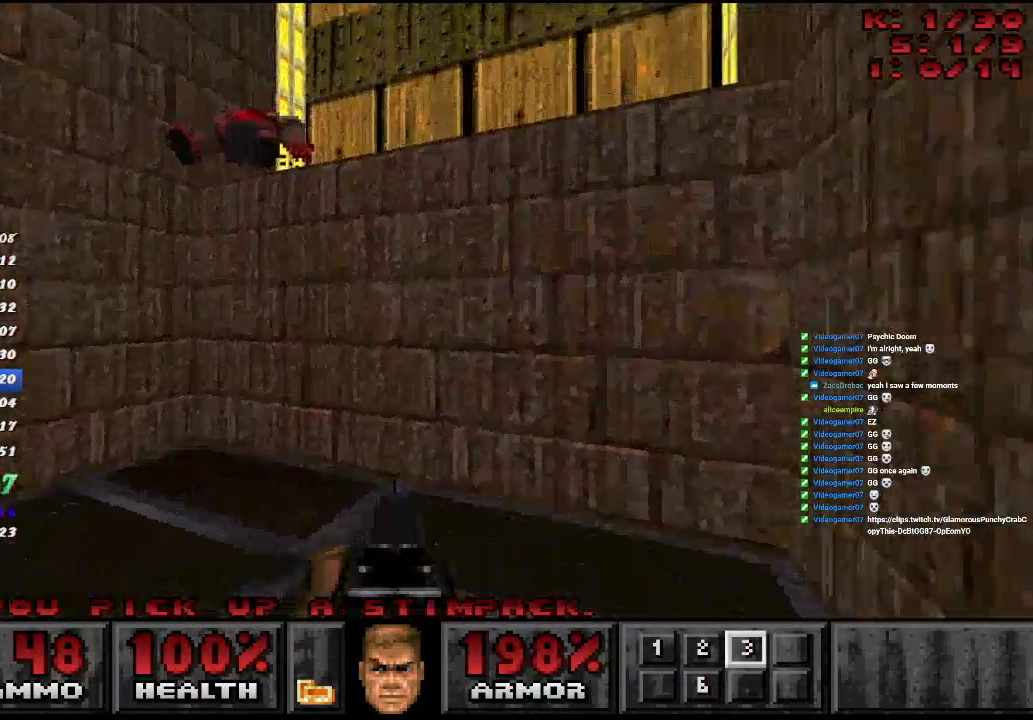
{"keys": ["d", "w"], "mouse": [], "events": [[267, "d", "down"], [267, "w", "down"]]}
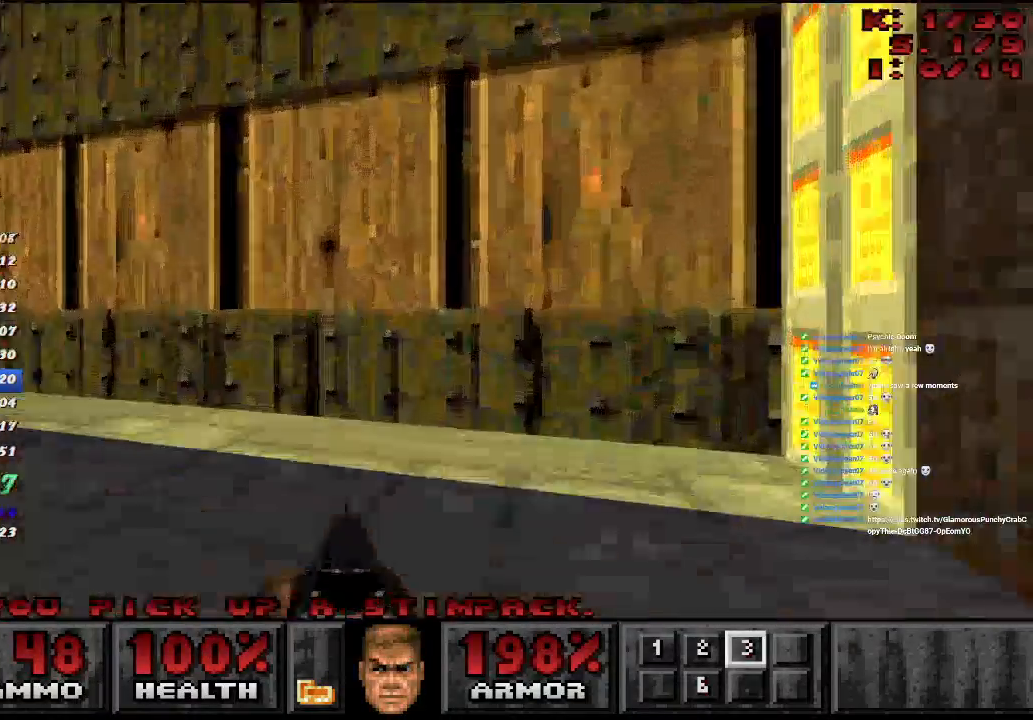
{"keys": [], "mouse": [], "events": [[17, "mouse_right", "down"], [183, "mouse_right", "up"], [200, "w", "up"], [233, "d", "up"]]}
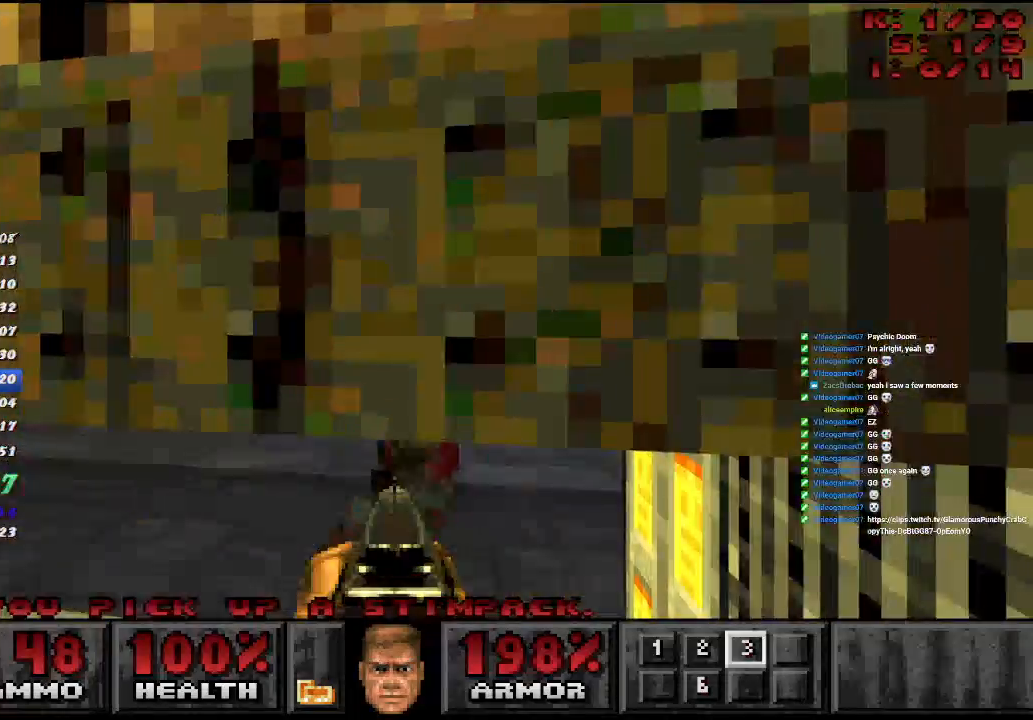
{"keys": ["a", "w"], "mouse": [], "events": [[133, "w", "down"], [217, "mouse_left", "down"], [333, "a", "down"], [400, "mouse_left", "up"]]}
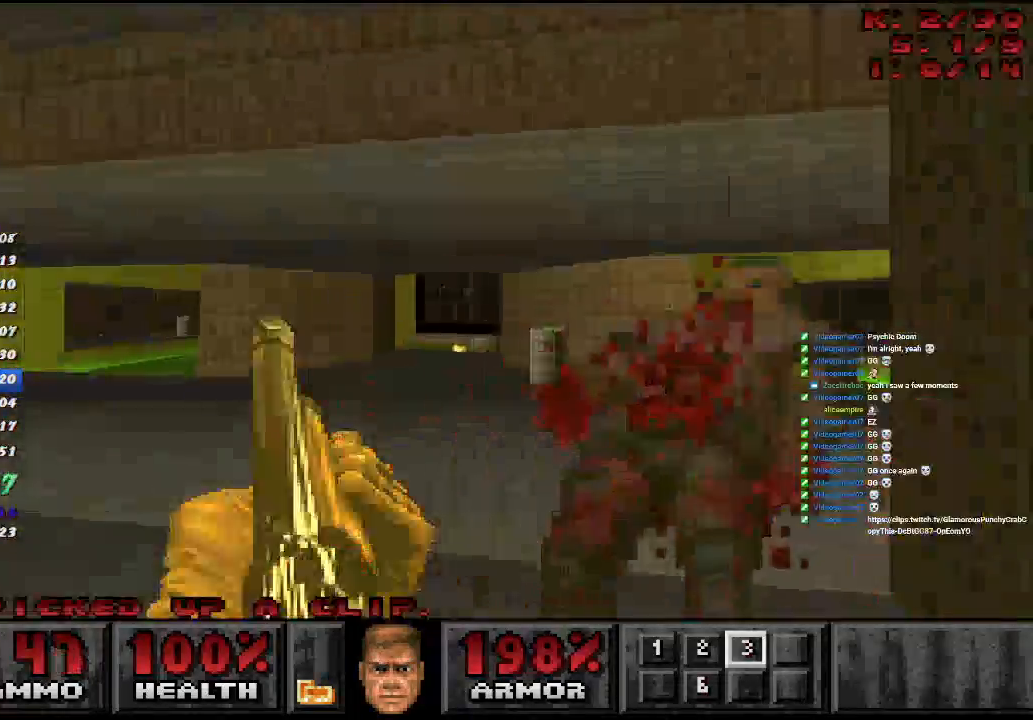
{"keys": ["d", "w"], "mouse": [], "events": [[50, "a", "up"], [50, "d", "down"]]}
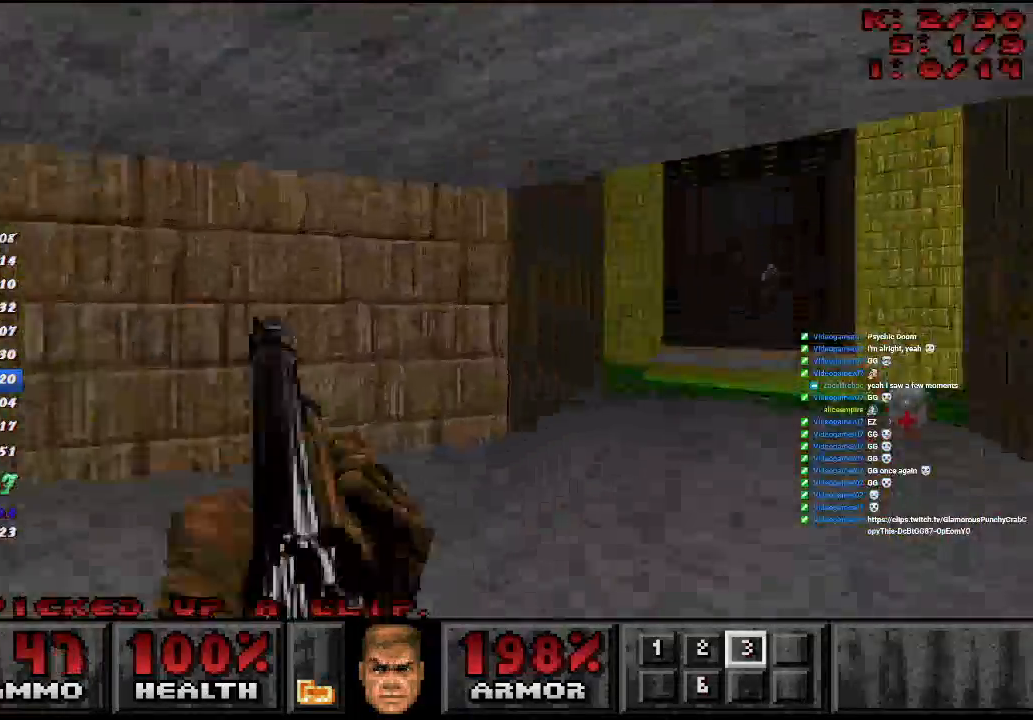
{"keys": ["d", "w"], "mouse": [], "events": []}
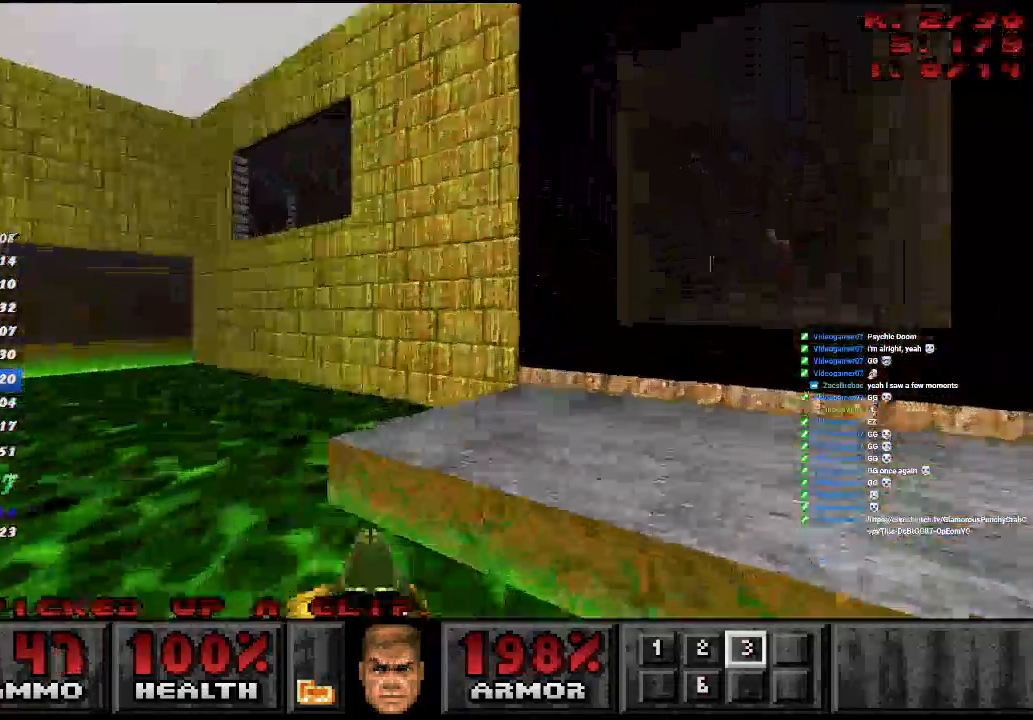
{"keys": ["d", "w"], "mouse": ["left"], "events": [[417, "mouse_left", "down"]]}
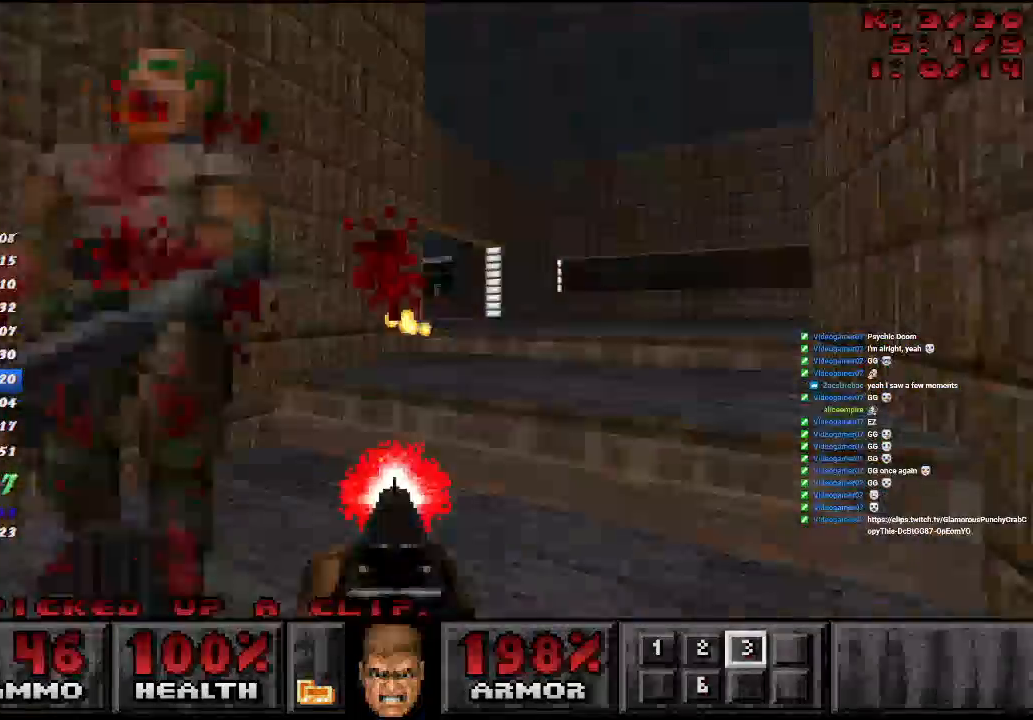
{"keys": ["a", "w"], "mouse": [], "events": [[67, "mouse_left", "up"], [350, "a", "down"], [450, "d", "up"]]}
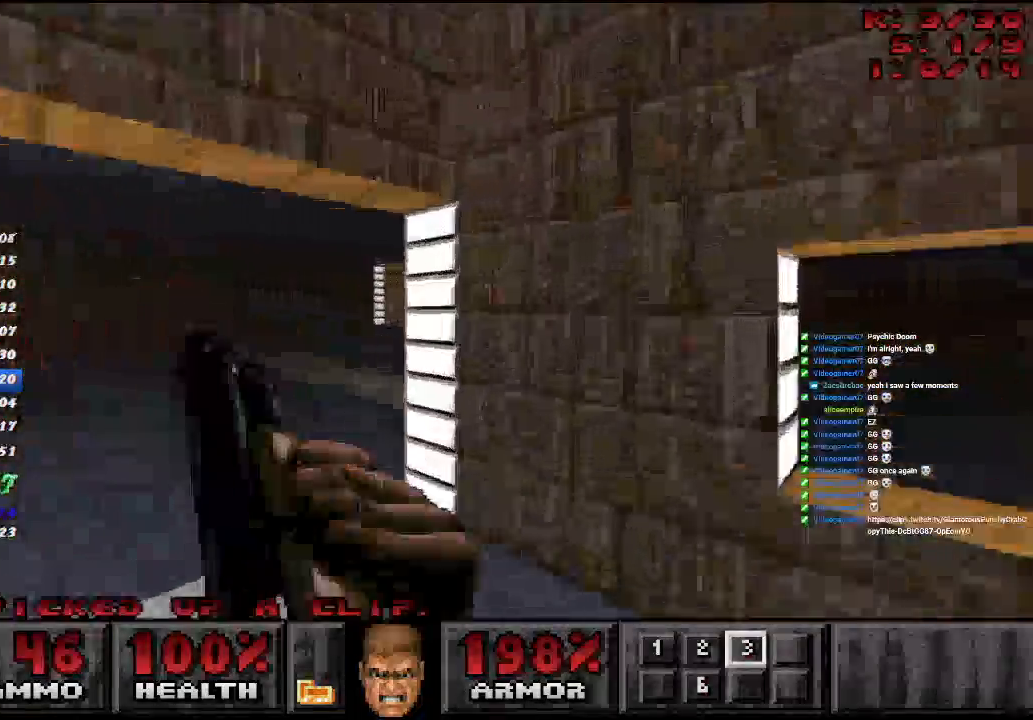
{"keys": ["d", "w"], "mouse": [], "events": [[267, "d", "down"], [333, "a", "up"]]}
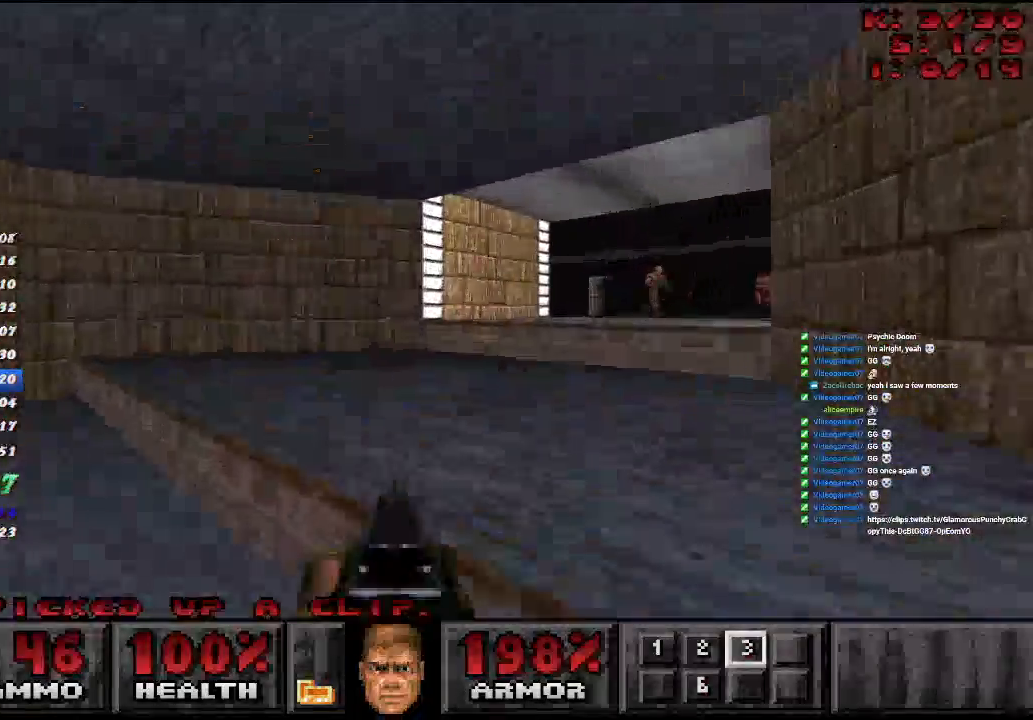
{"keys": ["d", "w"], "mouse": [], "events": []}
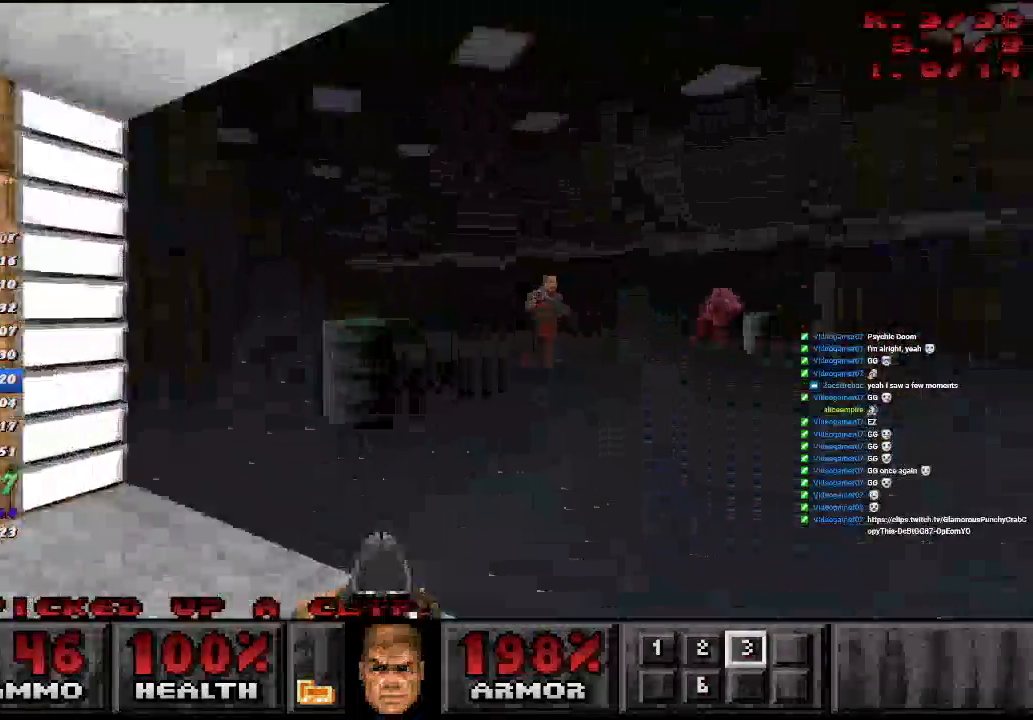
{"keys": ["a", "w"], "mouse": [], "events": [[17, "a", "down"], [100, "mouse_left", "down"], [133, "d", "up"], [283, "mouse_left", "up"]]}
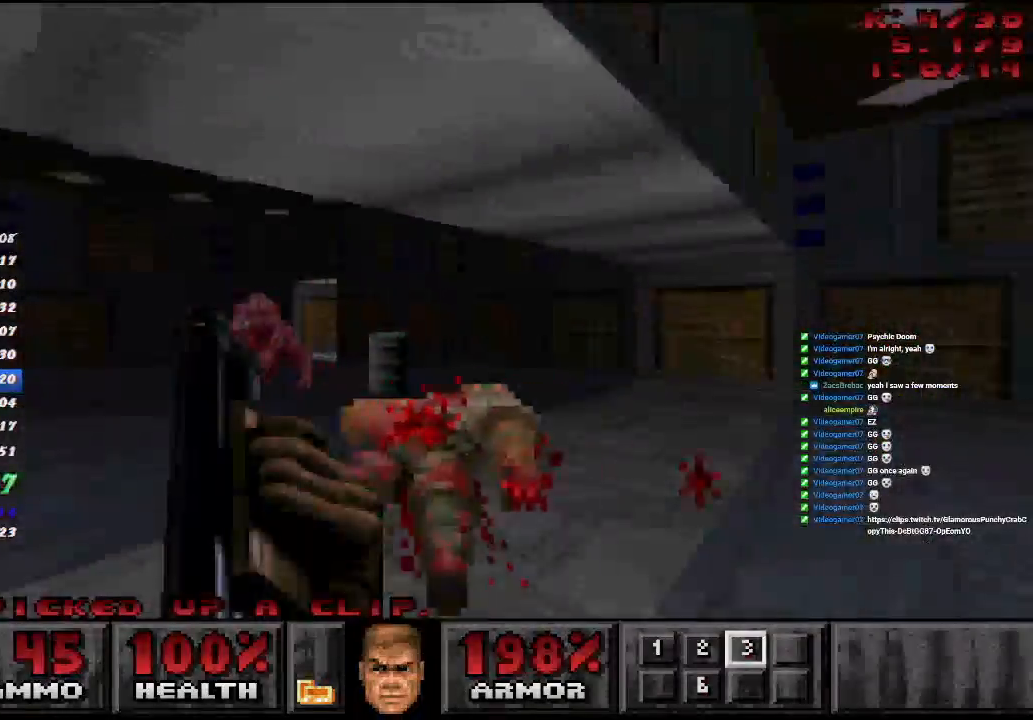
{"keys": ["d", "w"], "mouse": [], "events": [[450, "d", "down"], [483, "a", "up"]]}
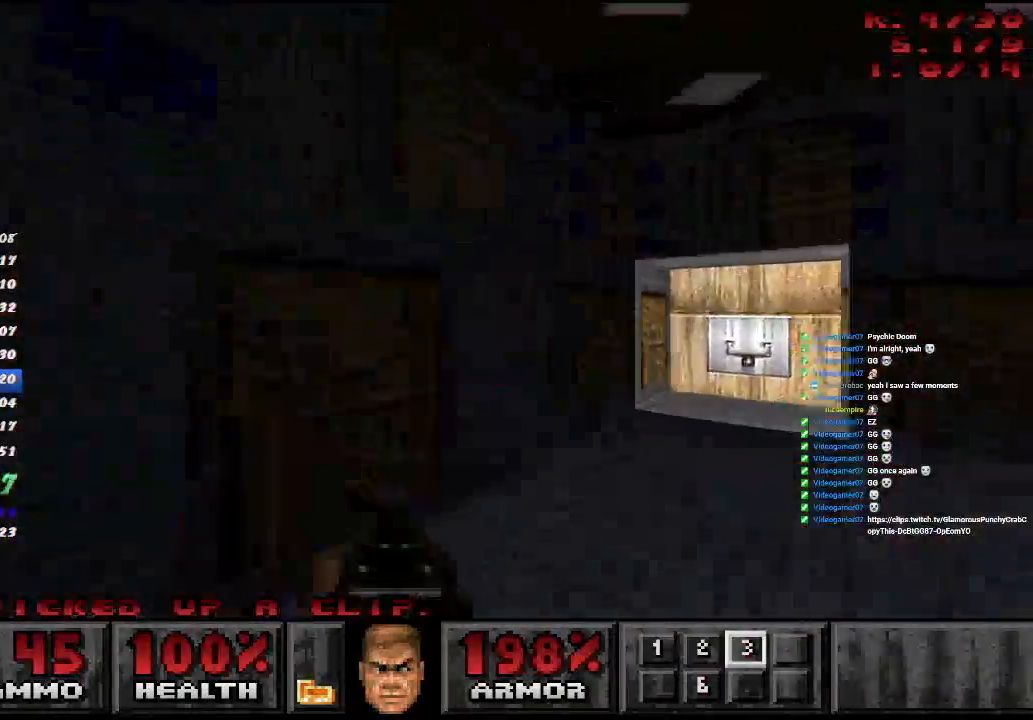
{"keys": ["d"], "mouse": ["right"], "events": [[467, "mouse_right", "down"], [483, "w", "up"]]}
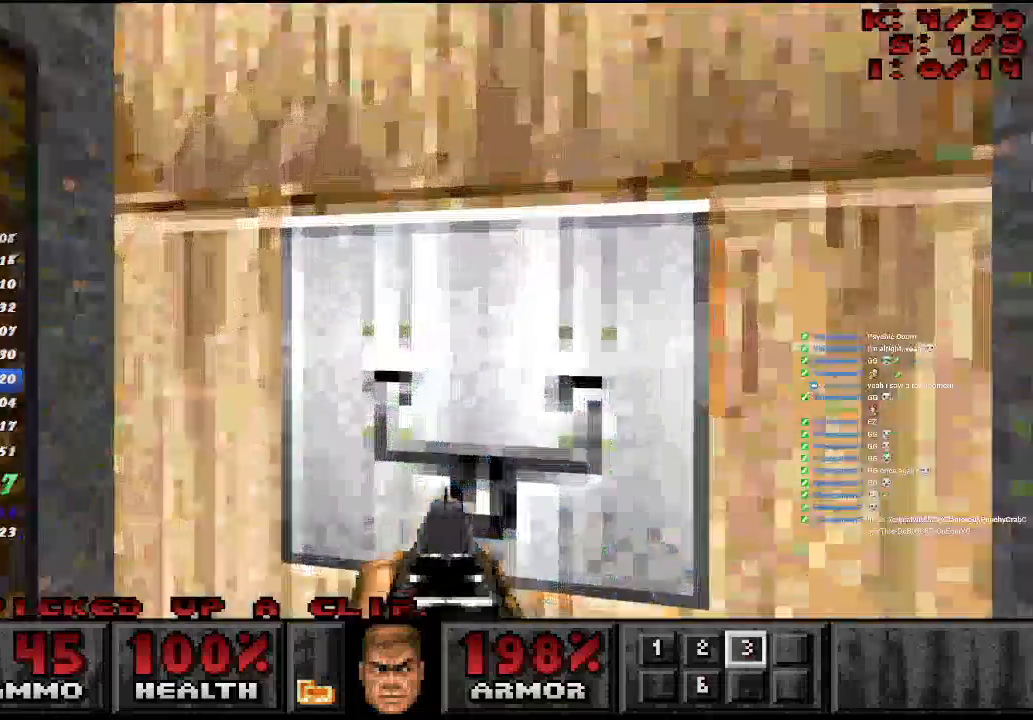
{"keys": [], "mouse": [], "events": [[33, "s", "down"], [83, "mouse_right", "up"], [183, "s", "up"], [233, "d", "up"]]}
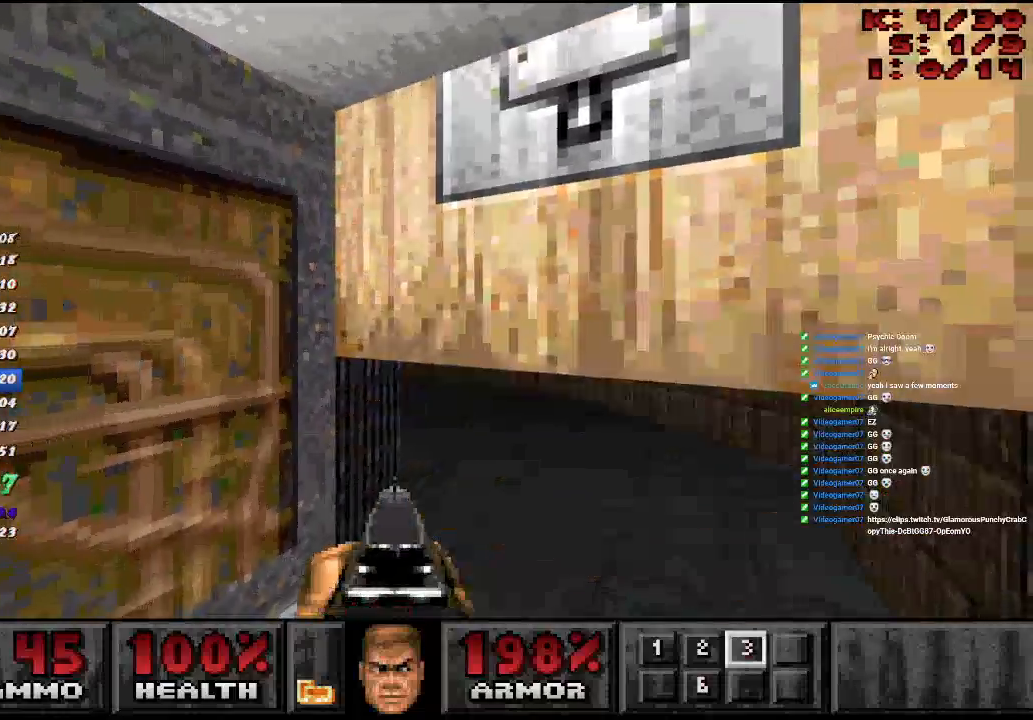
{"keys": ["d", "w"], "mouse": [], "events": [[100, "d", "down"], [100, "w", "down"]]}
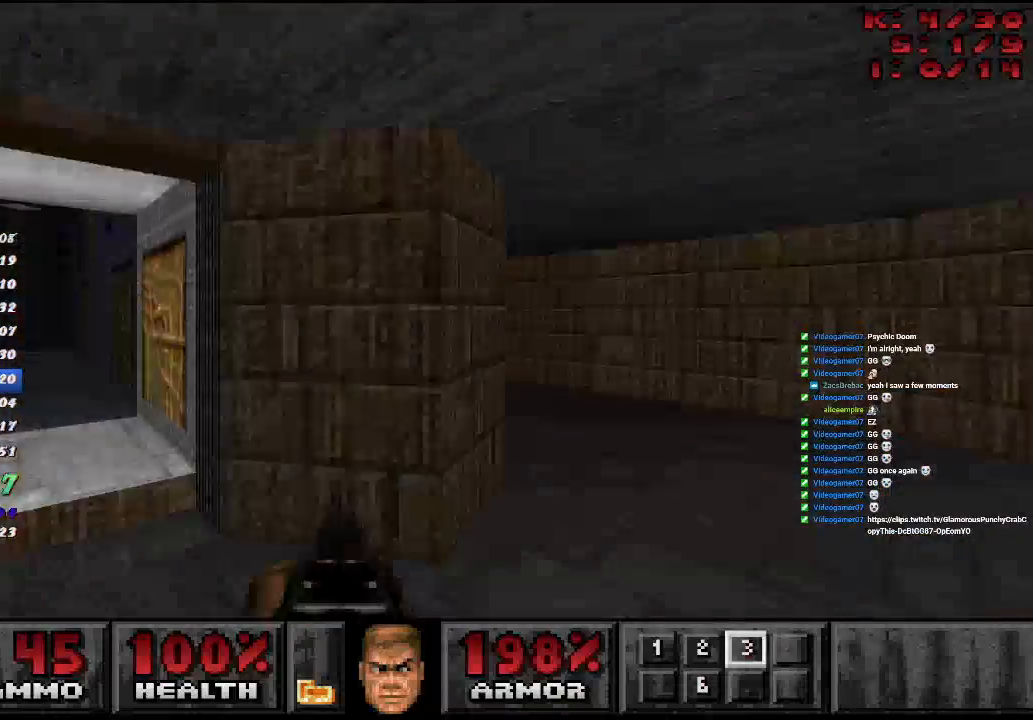
{"keys": ["d", "w"], "mouse": [], "events": []}
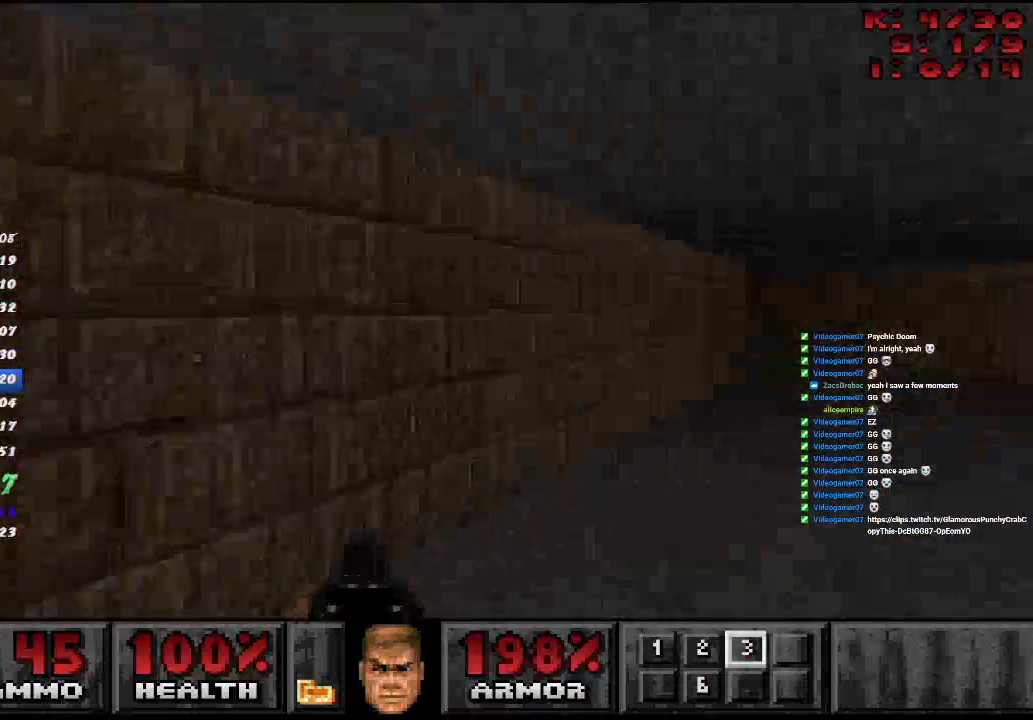
{"keys": ["a", "d", "w"], "mouse": [], "events": [[483, "a", "down"]]}